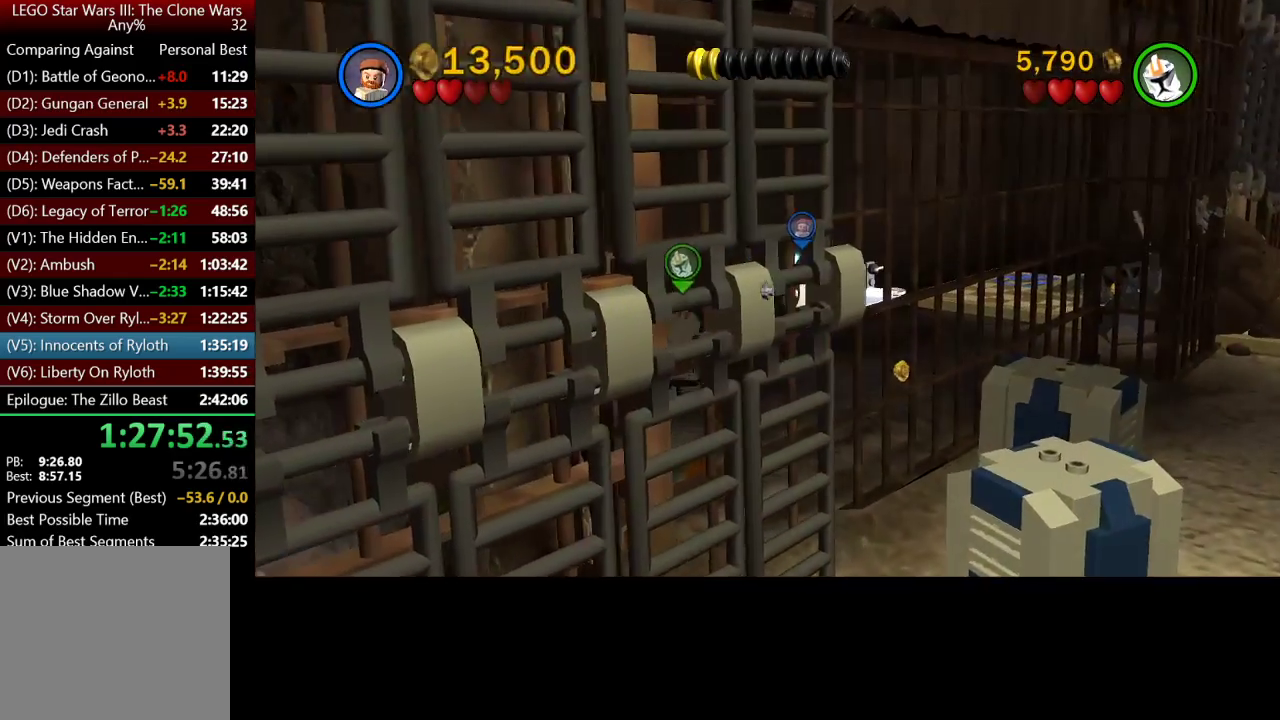
Gameplay with a controller (Xbox layout); each line is a JSON object with the inputs held at the frame after it. "button_events" lists button changes between this image and that frame as [ms after this image, input, new state], when the widget could be followed in between (sticks are given only as held states).
{"buttons": [], "left_stick": "up-right", "right_stick": "center", "button_events": []}
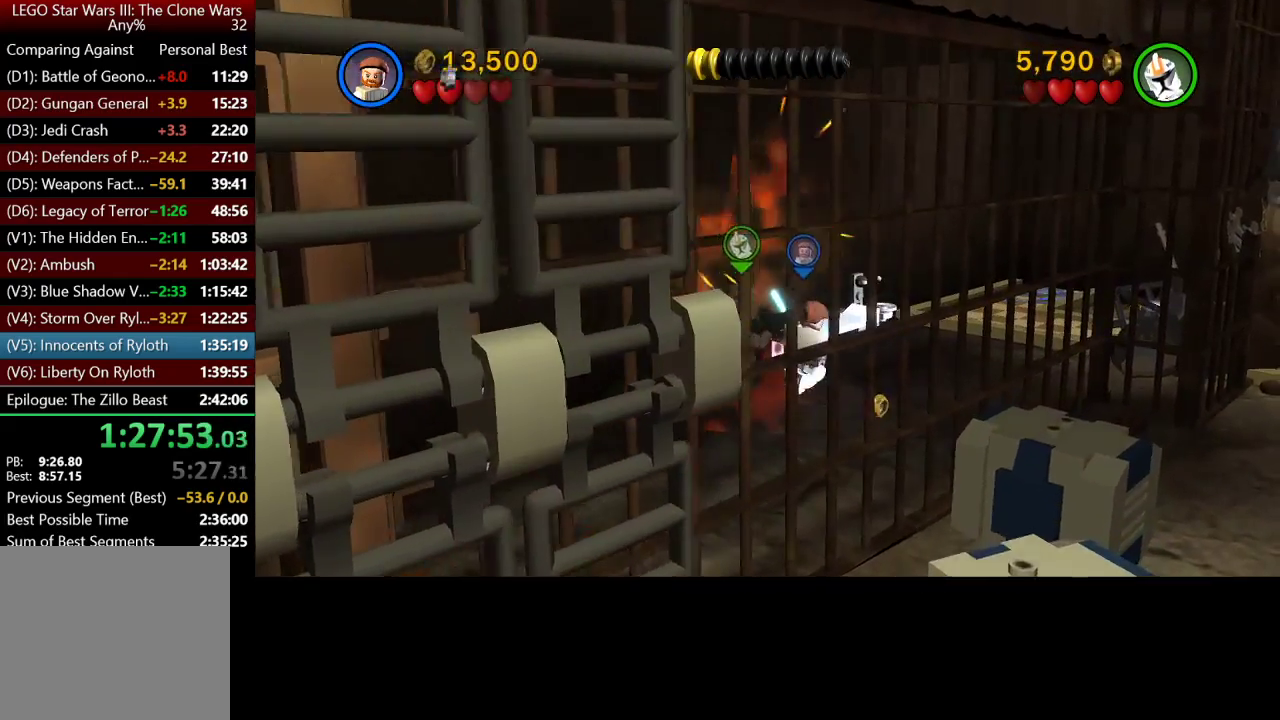
{"buttons": [], "left_stick": "up-right", "right_stick": "center", "button_events": []}
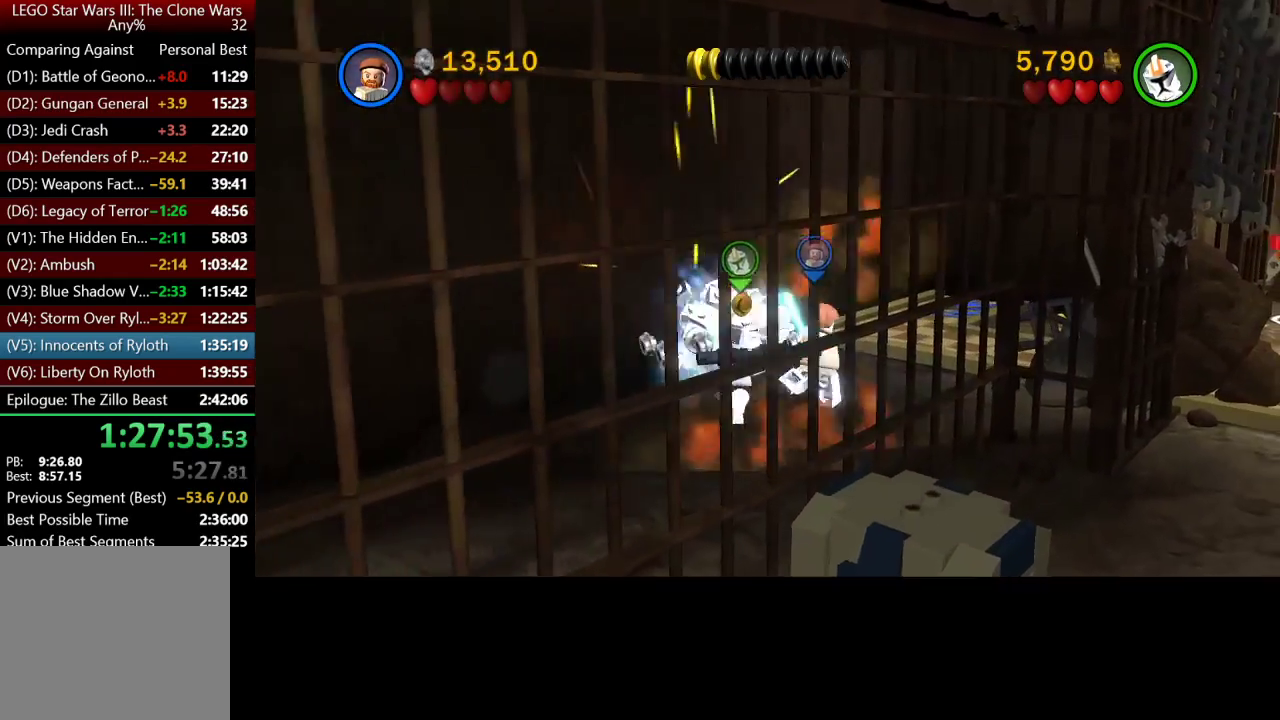
{"buttons": [], "left_stick": "up-right", "right_stick": "center", "button_events": []}
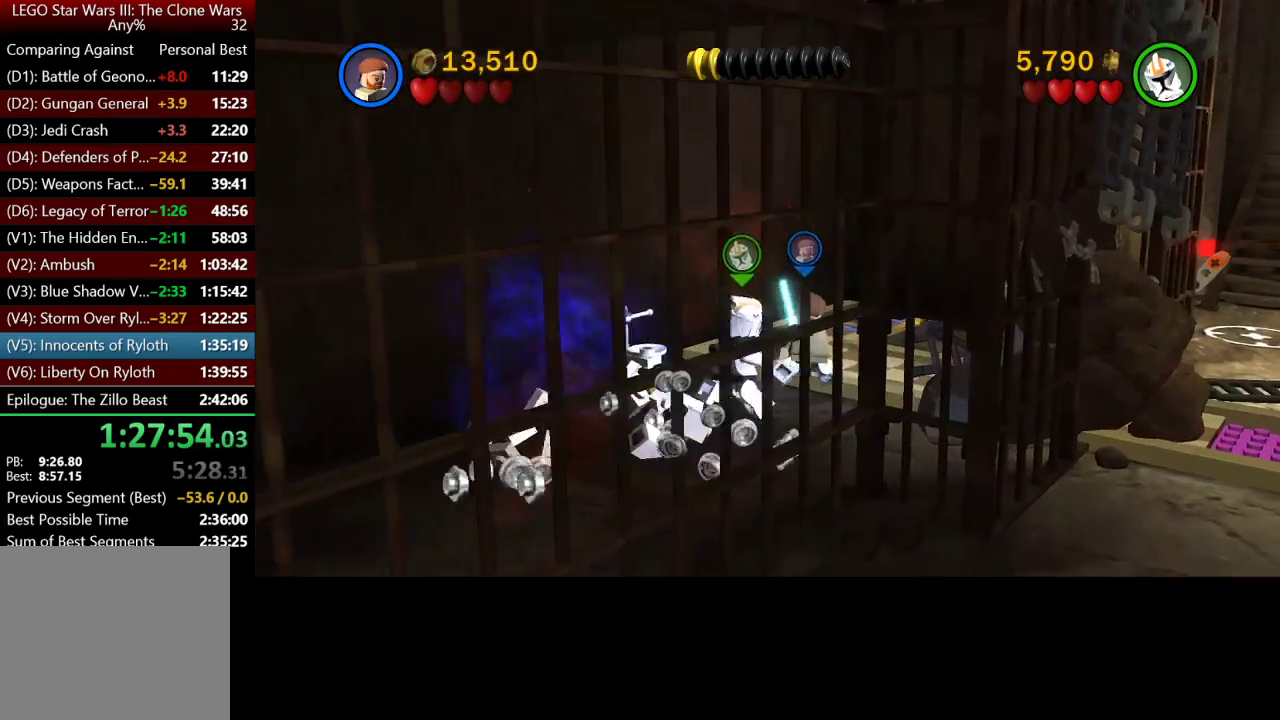
{"buttons": [], "left_stick": "up", "right_stick": "center", "button_events": []}